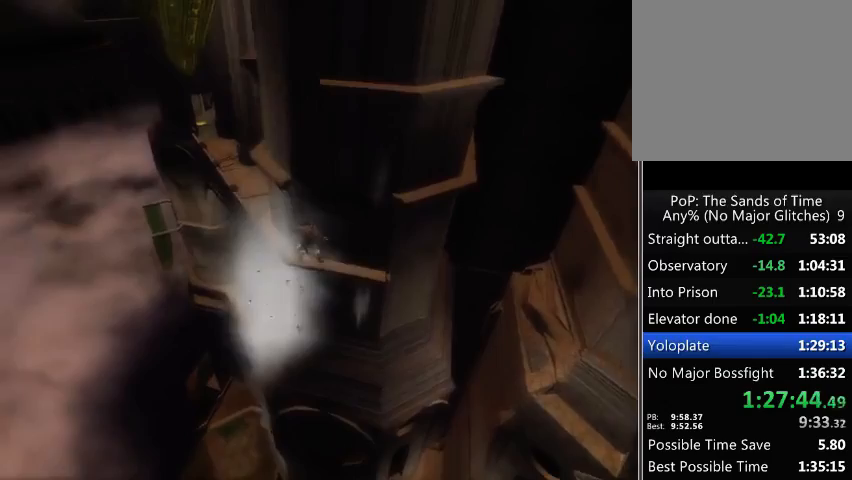
Gameplay with a controller (Xbox layout); each line is a JSON object with the inputs held at the frame after it. "events" lists button and stick changes between this image and that frame as [ms after this image, input, new state], when the widget could be followed in between. Not read: L3 R3.
{"buttons": [], "left_stick": "up-left", "right_stick": "center", "events": [[500, "right_stick", "center"]]}
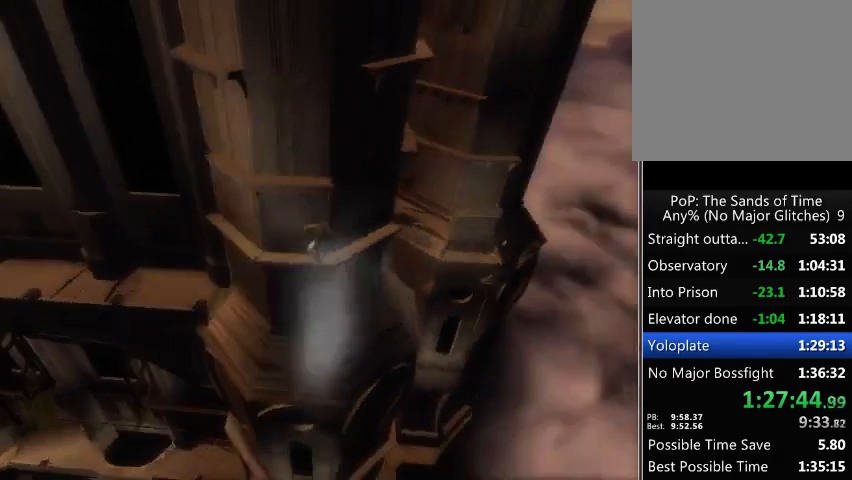
{"buttons": ["A"], "left_stick": "center", "right_stick": "center", "events": [[267, "left_stick", "center"], [367, "A", "down"], [433, "A", "up"], [500, "A", "down"]]}
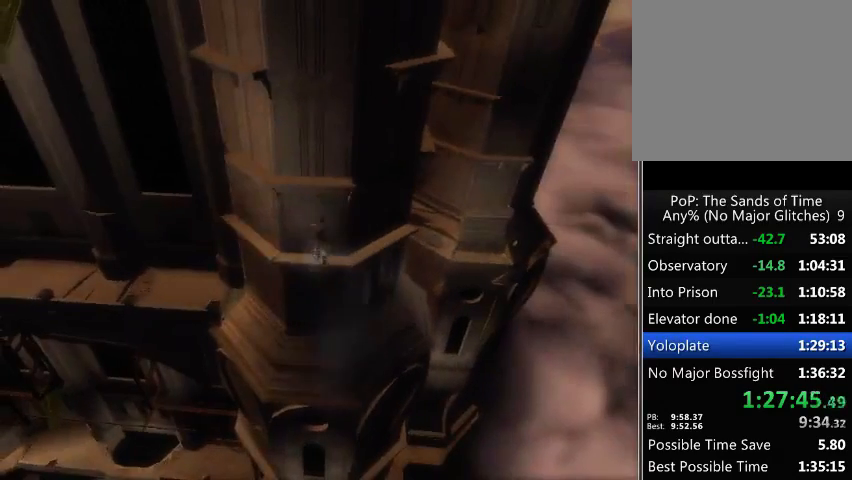
{"buttons": [], "left_stick": "center", "right_stick": "center", "events": [[67, "A", "up"], [167, "A", "down"], [233, "A", "up"], [300, "A", "down"], [367, "A", "up"], [433, "A", "down"], [500, "A", "up"]]}
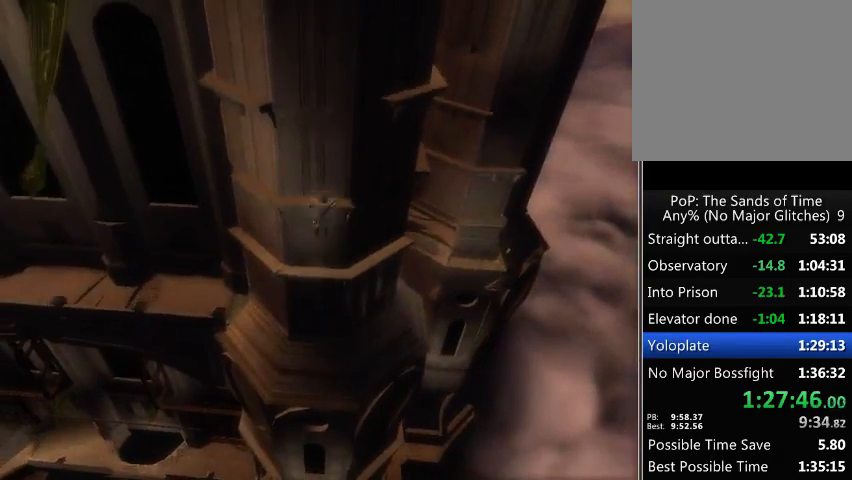
{"buttons": [], "left_stick": "left", "right_stick": "center", "events": [[67, "A", "down"], [133, "A", "up"], [233, "left_stick", "left"]]}
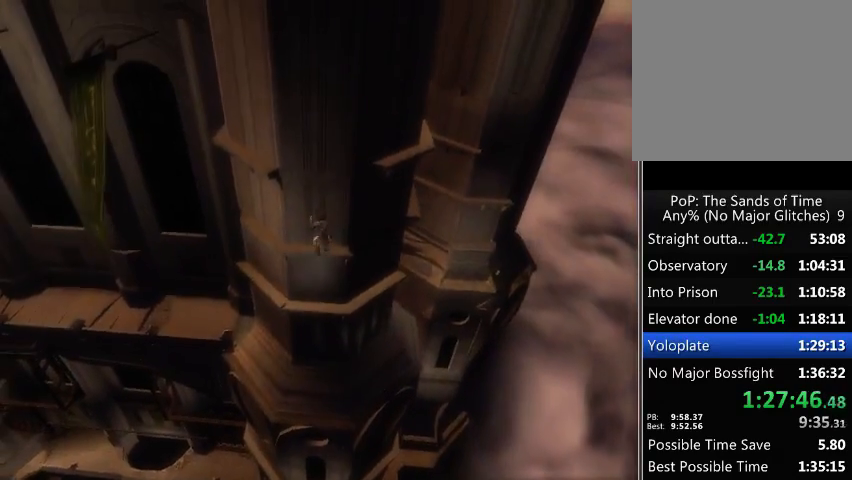
{"buttons": [], "left_stick": "up-left", "right_stick": "center", "events": [[433, "left_stick", "up-left"]]}
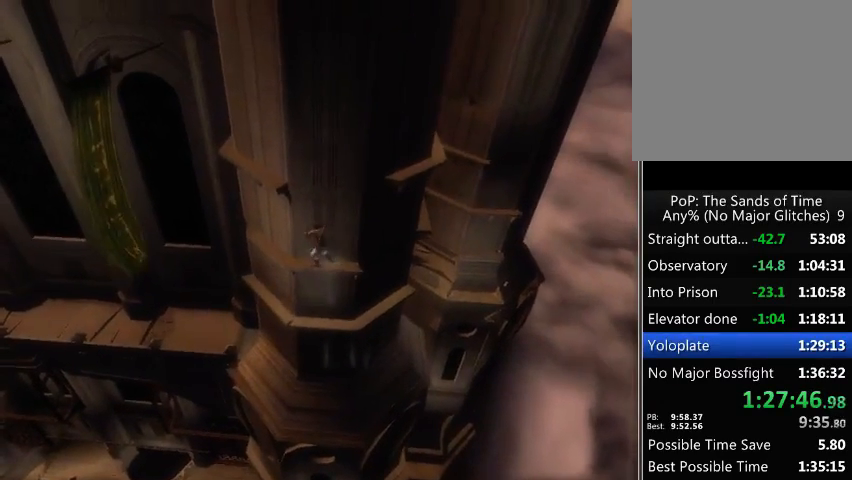
{"buttons": [], "left_stick": "up-left", "right_stick": "right", "events": [[233, "right_stick", "right"]]}
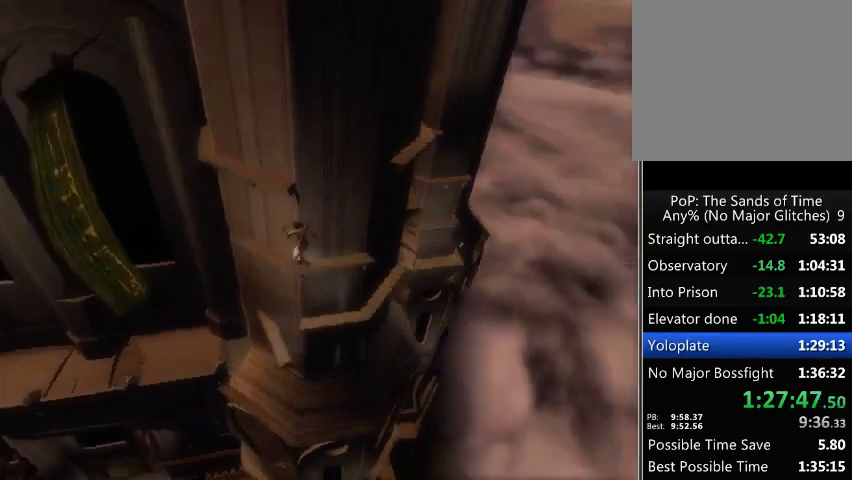
{"buttons": [], "left_stick": "up-left", "right_stick": "center", "events": [[100, "right_stick", "center"]]}
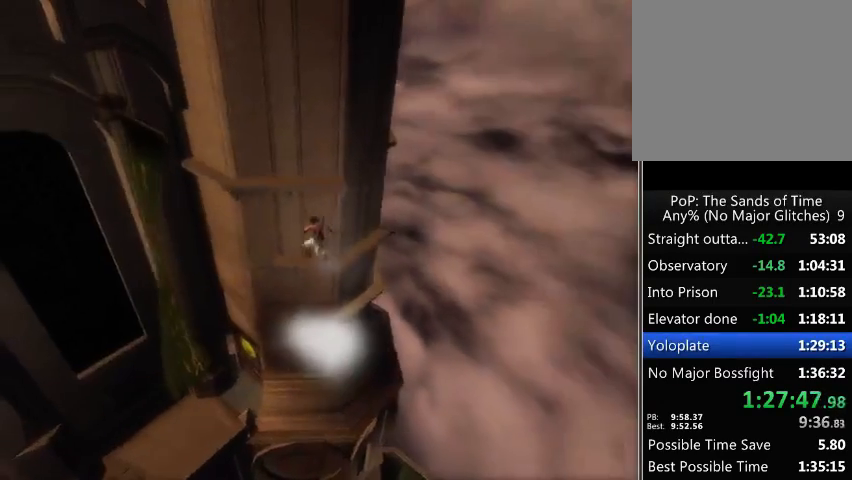
{"buttons": [], "left_stick": "center", "right_stick": "center", "events": [[67, "left_stick", "center"], [133, "A", "down"], [200, "A", "up"], [267, "A", "down"], [333, "A", "up"], [400, "A", "down"], [500, "A", "up"]]}
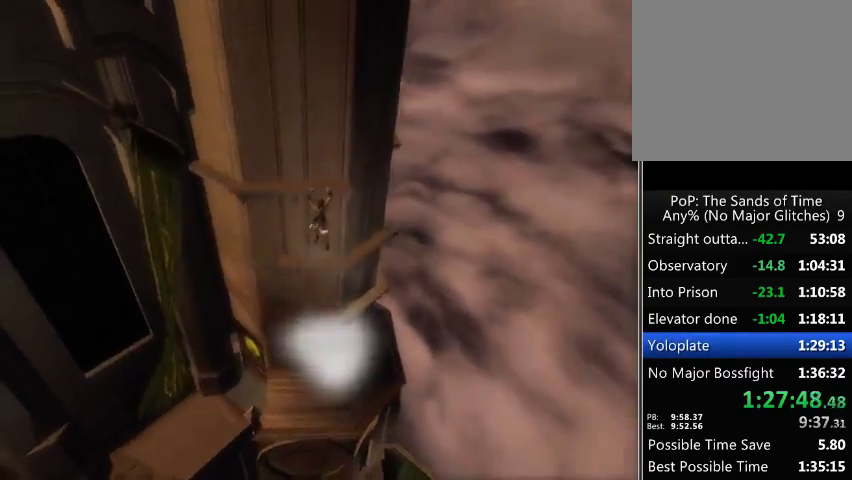
{"buttons": [], "left_stick": "left", "right_stick": "center", "events": [[67, "A", "down"], [167, "A", "up"], [233, "A", "down"], [267, "A", "up"], [467, "left_stick", "left"]]}
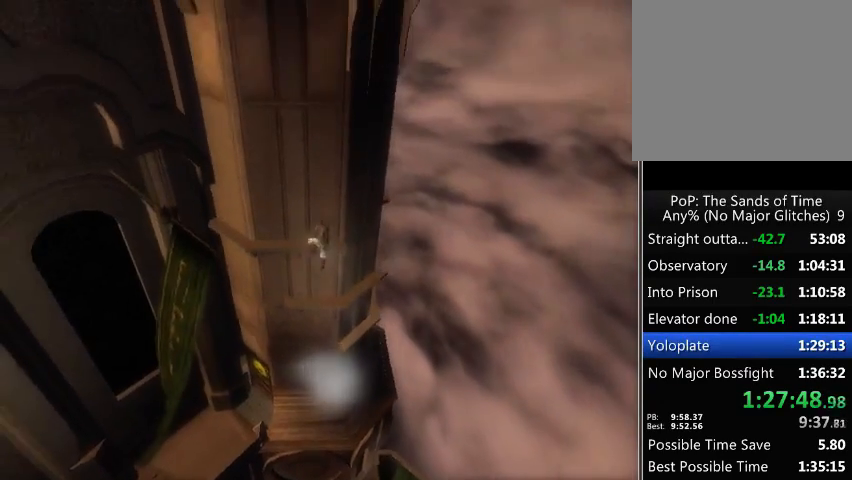
{"buttons": [], "left_stick": "up-left", "right_stick": "left", "events": [[400, "right_stick", "left"], [500, "left_stick", "up-left"]]}
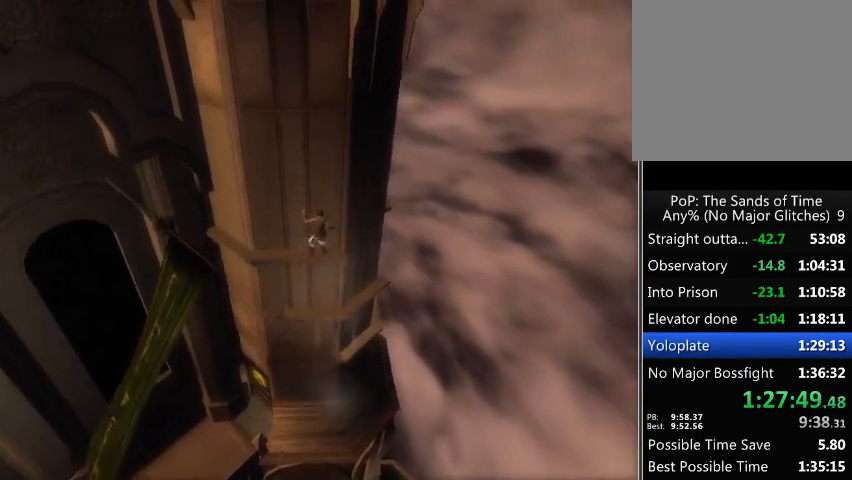
{"buttons": [], "left_stick": "up-left", "right_stick": "center", "events": [[333, "right_stick", "center"]]}
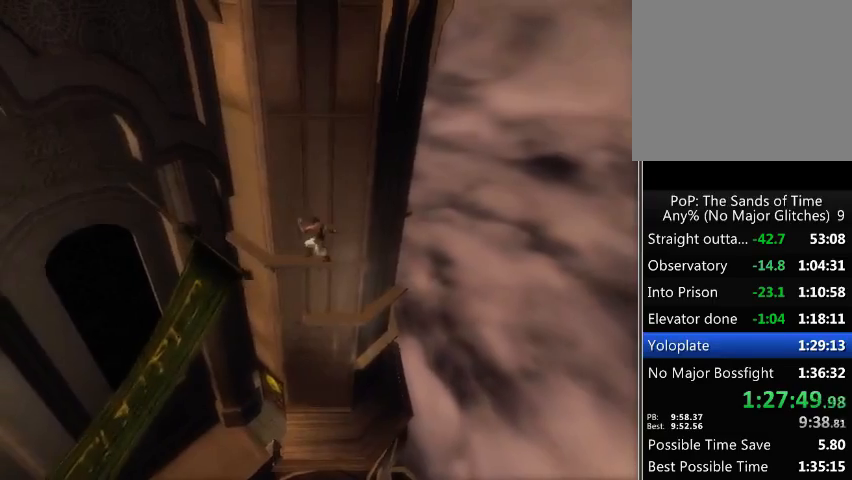
{"buttons": [], "left_stick": "up-left", "right_stick": "center", "events": []}
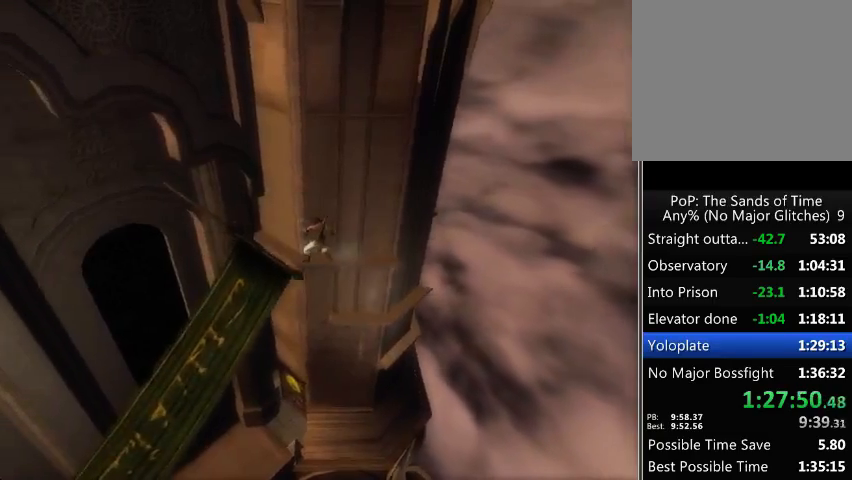
{"buttons": [], "left_stick": "up-left", "right_stick": "center", "events": []}
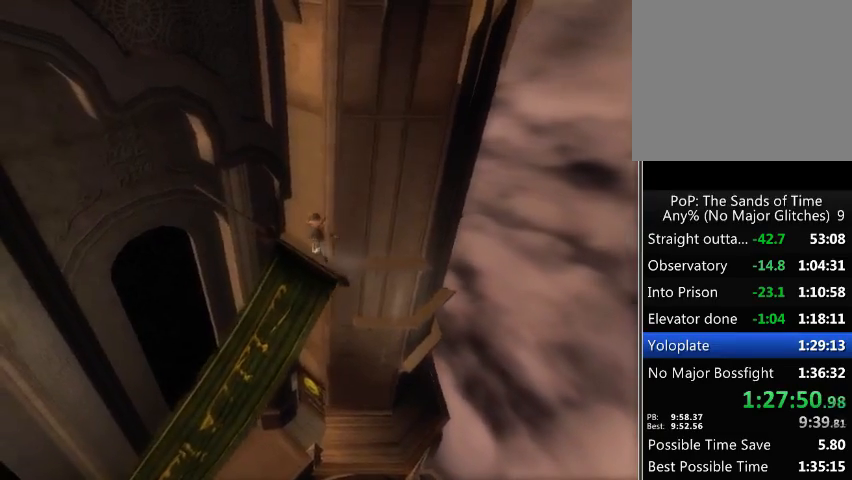
{"buttons": [], "left_stick": "left", "right_stick": "center", "events": [[200, "left_stick", "left"], [300, "A", "down"], [367, "A", "up"]]}
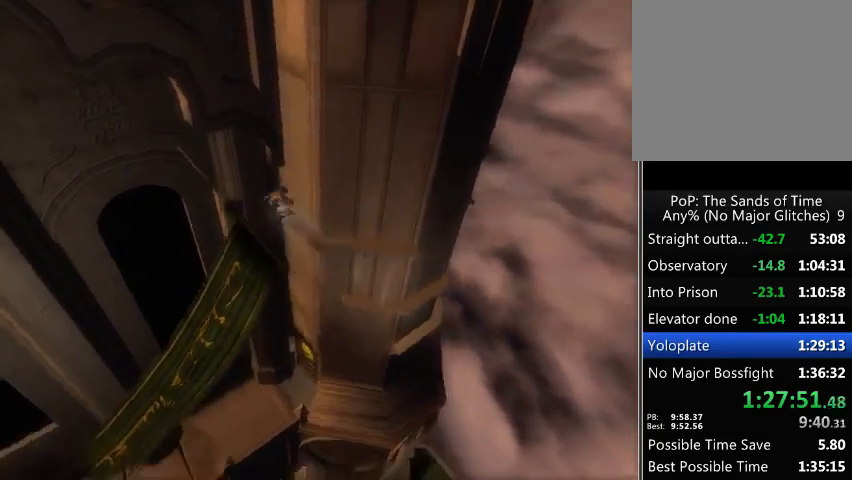
{"buttons": ["A"], "left_stick": "center", "right_stick": "center", "events": [[200, "left_stick", "center"], [300, "A", "down"], [367, "A", "up"], [467, "A", "down"]]}
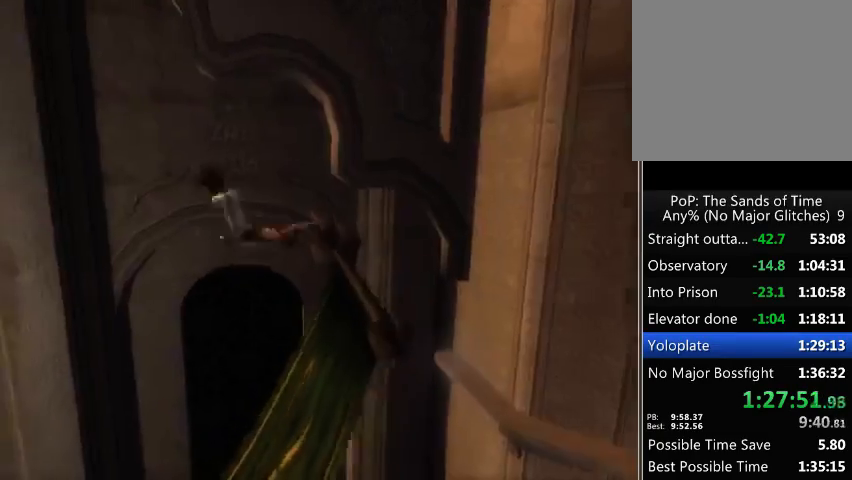
{"buttons": [], "left_stick": "center", "right_stick": "center", "events": [[33, "A", "up"], [133, "A", "down"], [200, "A", "up"], [233, "A", "down"], [300, "A", "up"]]}
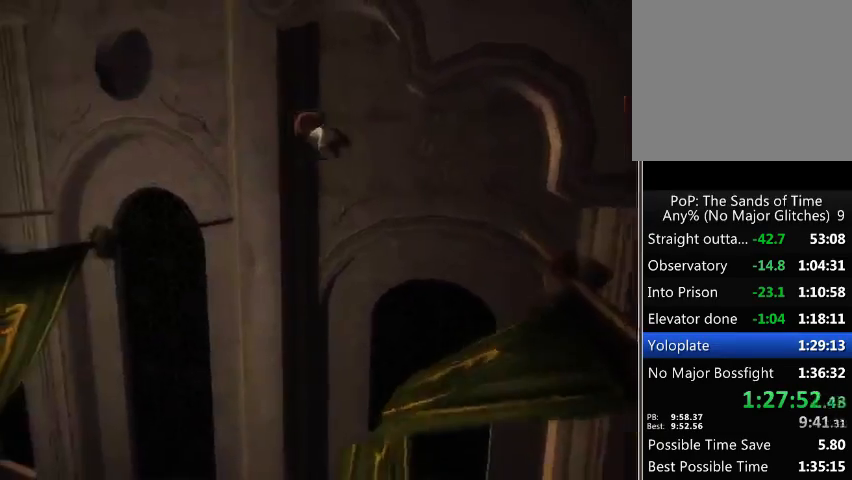
{"buttons": [], "left_stick": "center", "right_stick": "center", "events": [[333, "SELECT", "down"], [433, "A", "down"], [433, "SELECT", "up"], [500, "A", "up"]]}
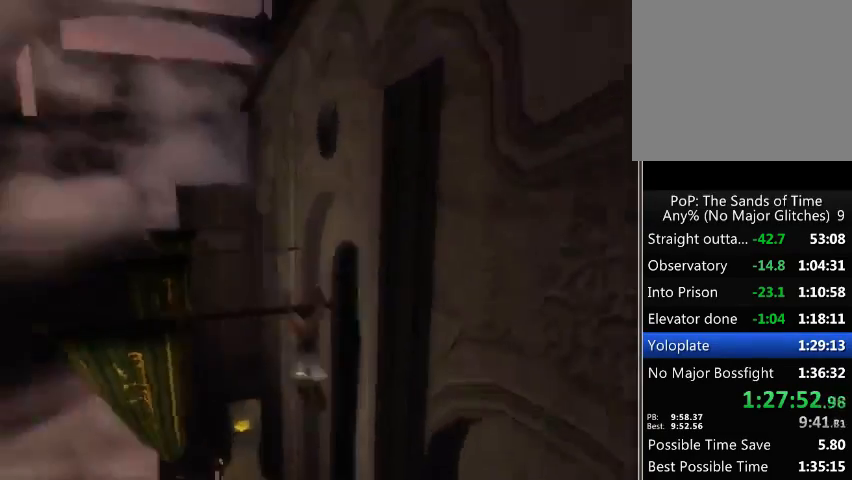
{"buttons": ["A"], "left_stick": "center", "right_stick": "center", "events": [[67, "A", "down"], [167, "A", "up"], [467, "A", "down"]]}
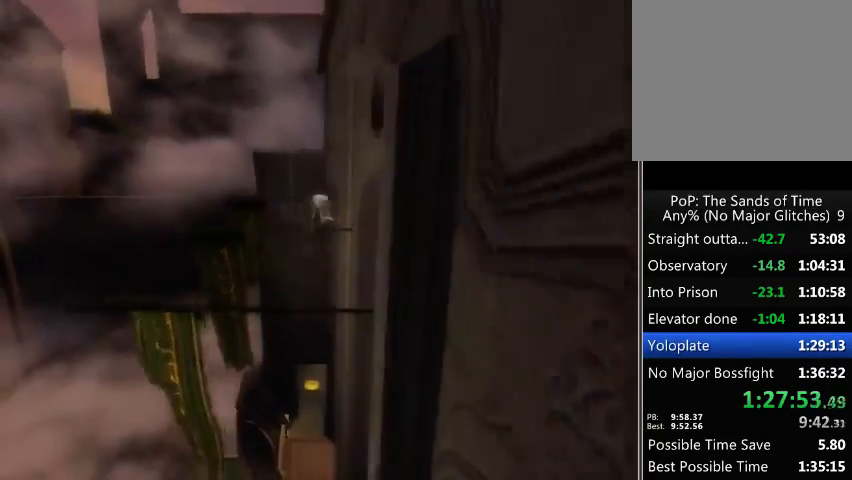
{"buttons": [], "left_stick": "center", "right_stick": "center", "events": [[33, "A", "up"]]}
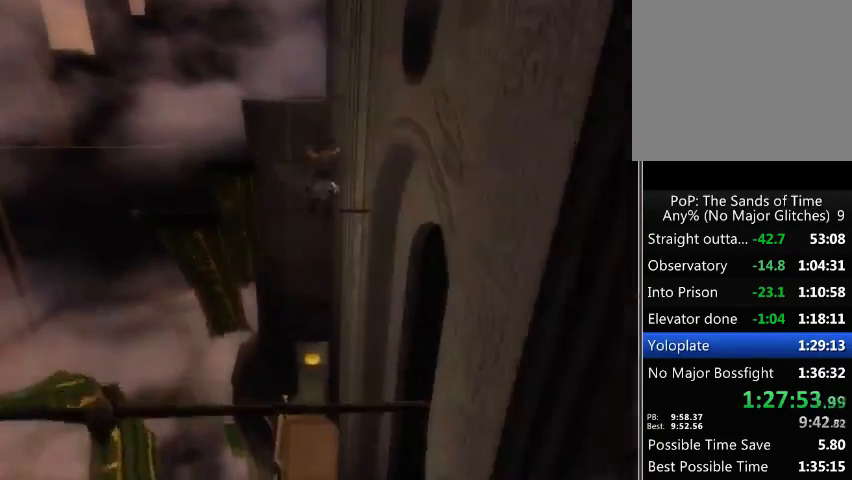
{"buttons": ["A"], "left_stick": "center", "right_stick": "center", "events": [[200, "A", "down"], [233, "A", "up"], [367, "A", "down"], [400, "A", "up"], [467, "A", "down"]]}
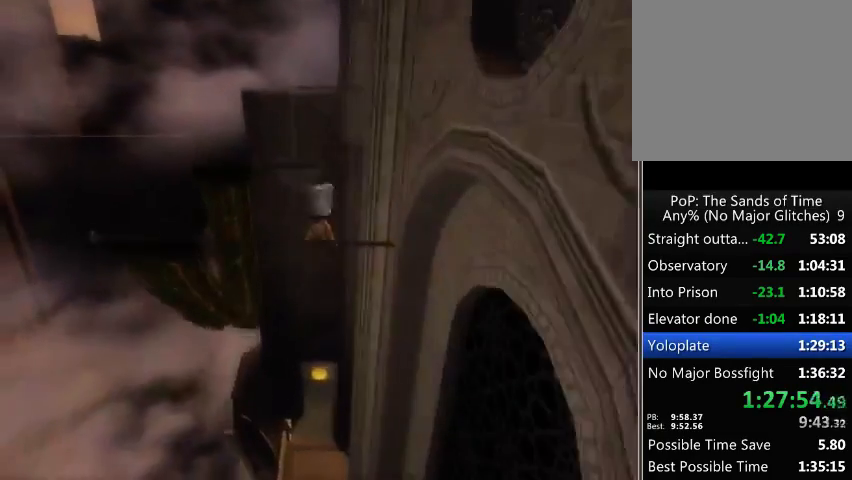
{"buttons": [], "left_stick": "center", "right_stick": "center", "events": [[33, "A", "up"], [100, "A", "down"], [133, "A", "up"]]}
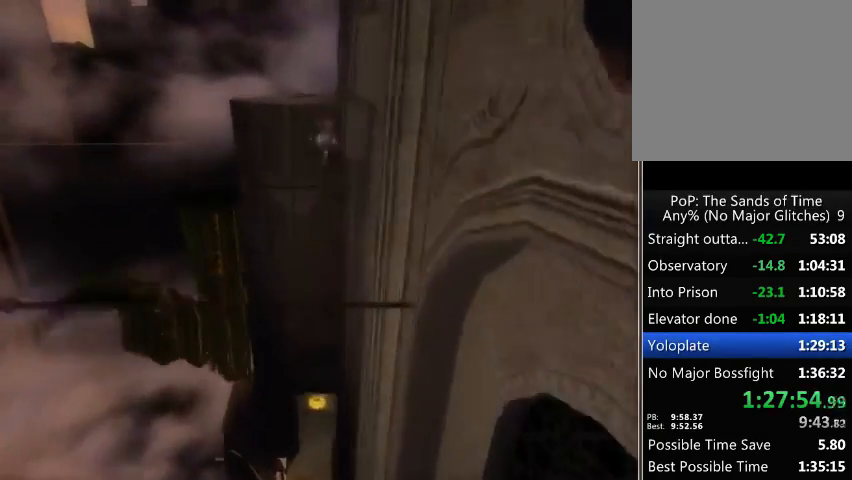
{"buttons": ["A"], "left_stick": "center", "right_stick": "center", "events": [[467, "A", "down"]]}
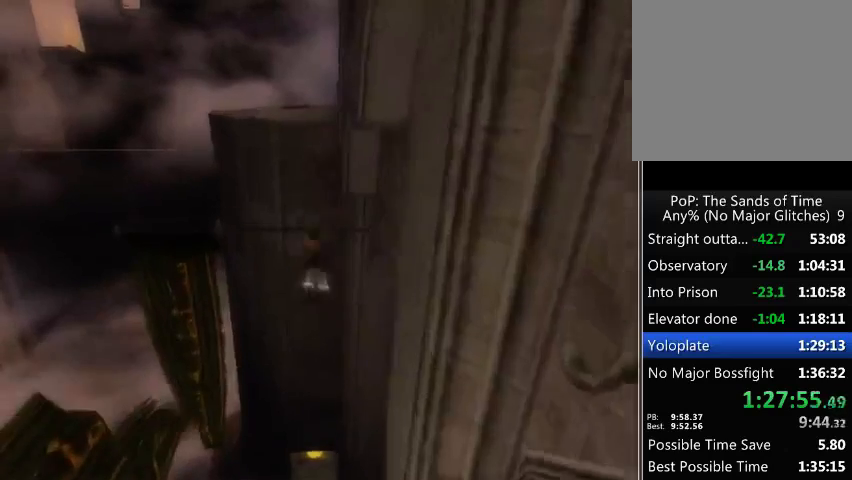
{"buttons": [], "left_stick": "center", "right_stick": "center", "events": [[67, "A", "up"], [133, "A", "down"], [167, "A", "up"], [267, "A", "down"], [333, "A", "up"], [400, "A", "down"], [467, "A", "up"]]}
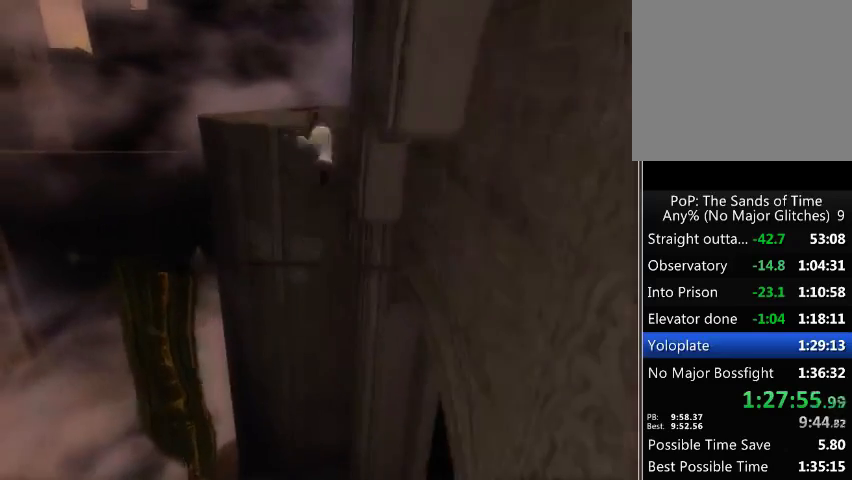
{"buttons": ["A"], "left_stick": "center", "right_stick": "center", "events": [[400, "A", "down"]]}
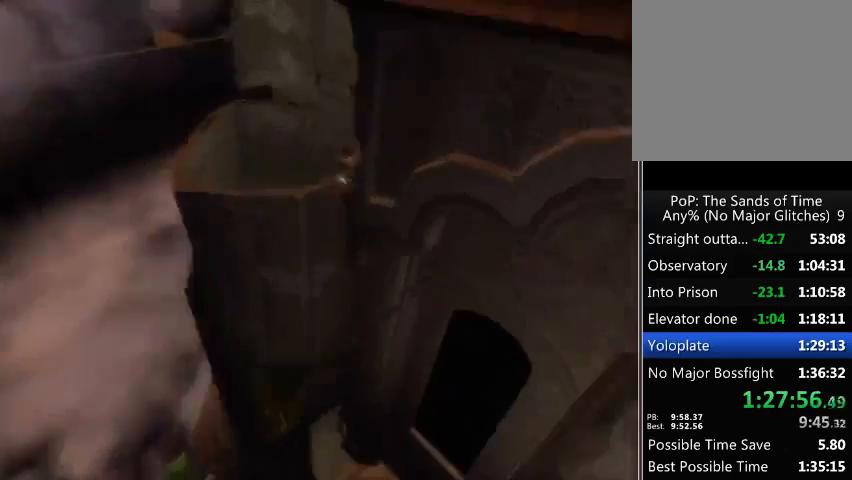
{"buttons": [], "left_stick": "center", "right_stick": "center", "events": [[100, "A", "up"], [167, "A", "down"], [233, "A", "up"], [333, "A", "down"], [367, "A", "up"], [467, "A", "down"], [500, "A", "up"]]}
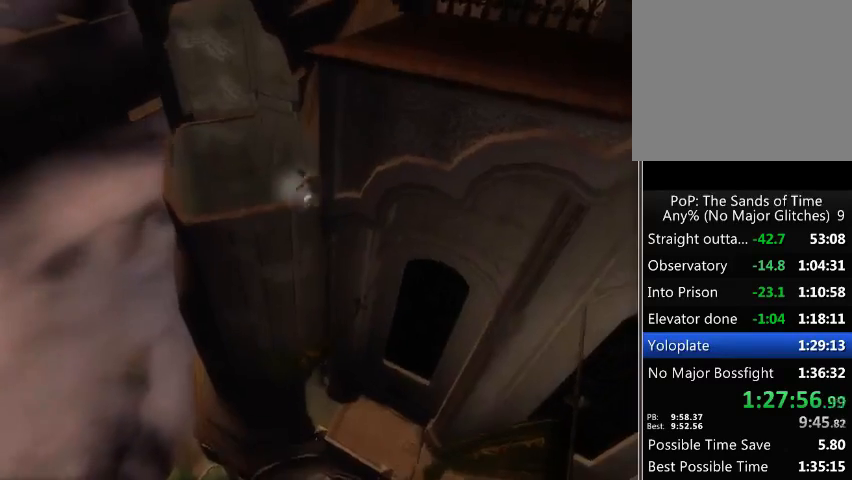
{"buttons": [], "left_stick": "left", "right_stick": "center", "events": [[200, "right_stick", "right"], [300, "left_stick", "left"], [400, "right_stick", "center"]]}
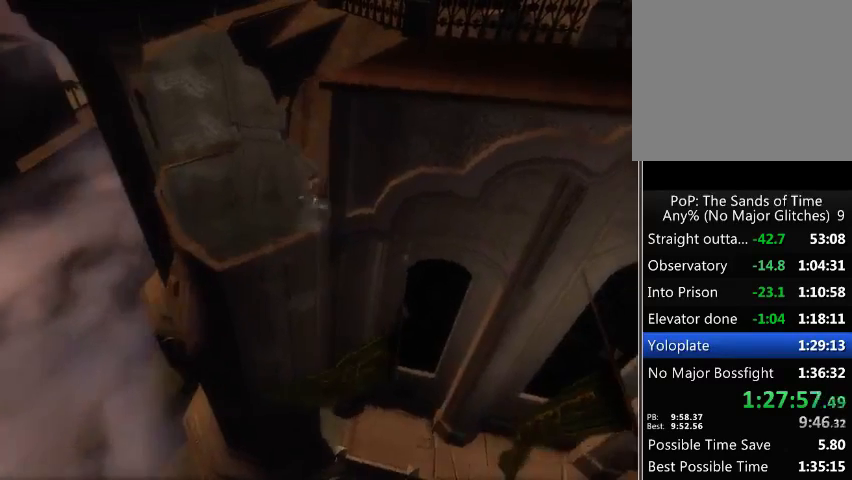
{"buttons": [], "left_stick": "left", "right_stick": "center", "events": [[267, "A", "down"], [333, "A", "up"], [433, "A", "down"], [500, "A", "up"]]}
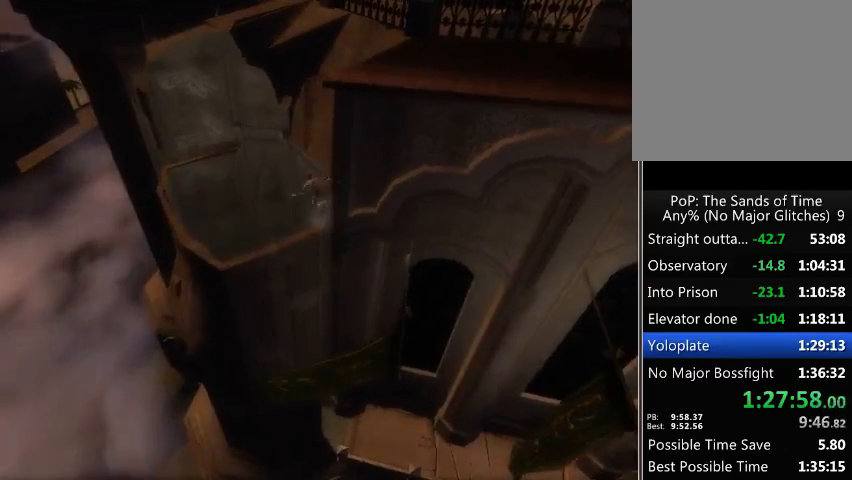
{"buttons": [], "left_stick": "left", "right_stick": "center", "events": [[33, "A", "down"], [133, "A", "up"]]}
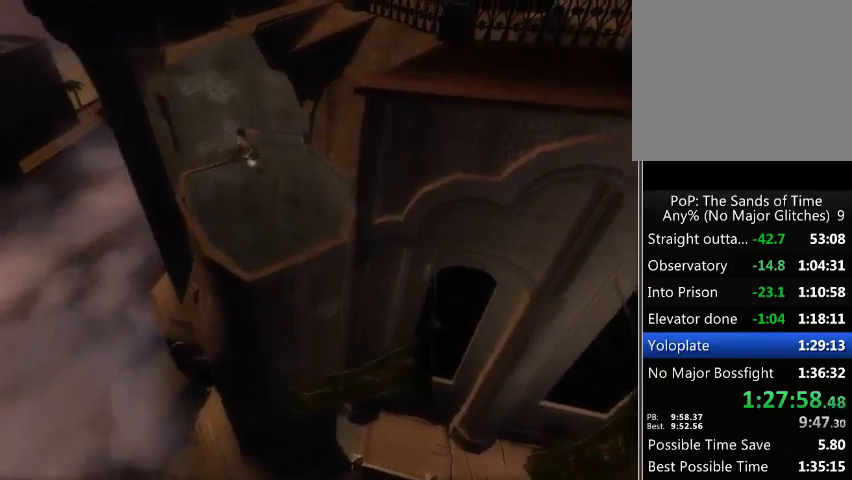
{"buttons": [], "left_stick": "left", "right_stick": "center", "events": []}
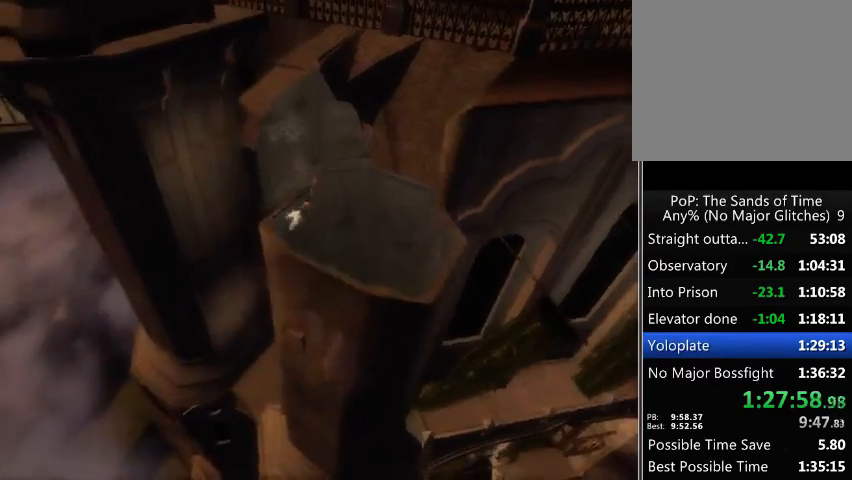
{"buttons": [], "left_stick": "left", "right_stick": "center", "events": []}
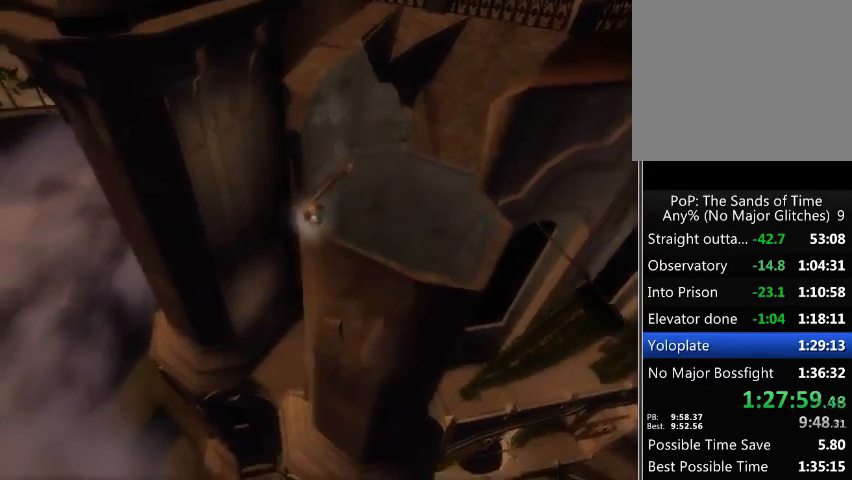
{"buttons": [], "left_stick": "left", "right_stick": "center", "events": []}